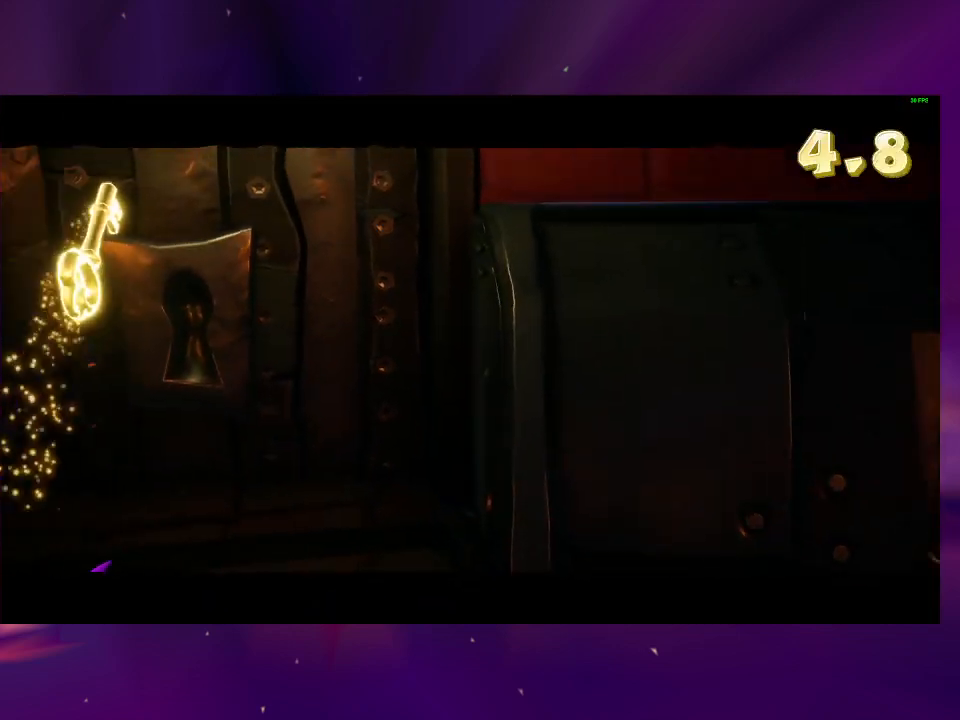
Gameplay with a controller (PlayStation layout); each line is a JSON object with the inputs held at the frame after it. "button_events" lists button changes between this image and that frame as [ms after this image, input, new state], when the widget could be followed in between (sticks are given only as held states). Not read: L3 R3 SQUARE left_stick.
{"buttons": [], "right_stick": "center", "button_events": [[200, "DPAD_UP", "up"]]}
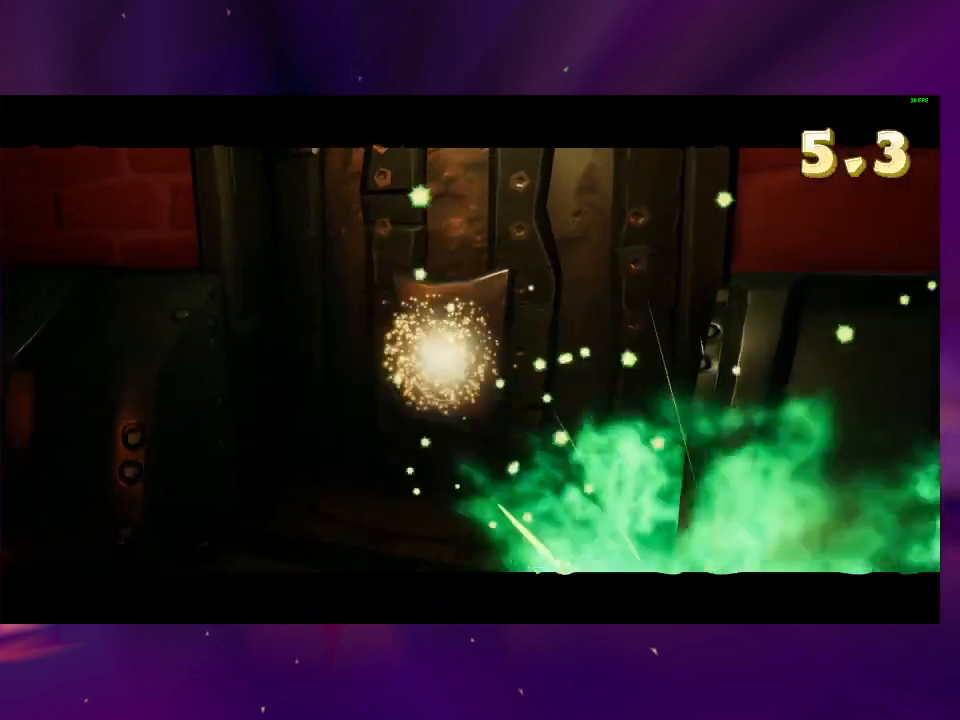
{"buttons": [], "right_stick": "center", "button_events": []}
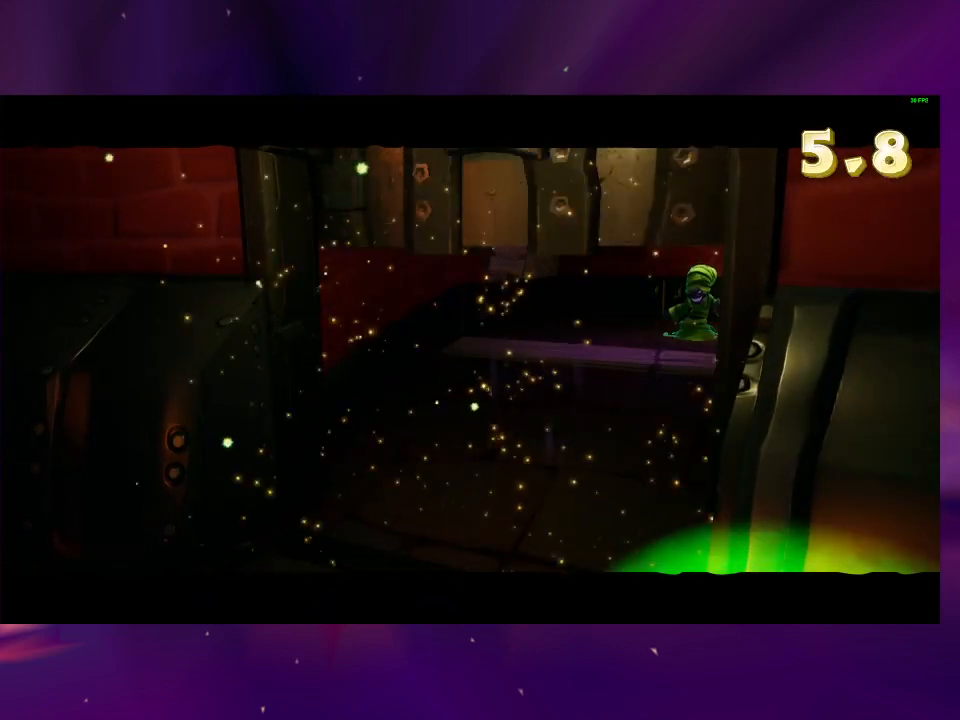
{"buttons": [], "right_stick": "center", "button_events": []}
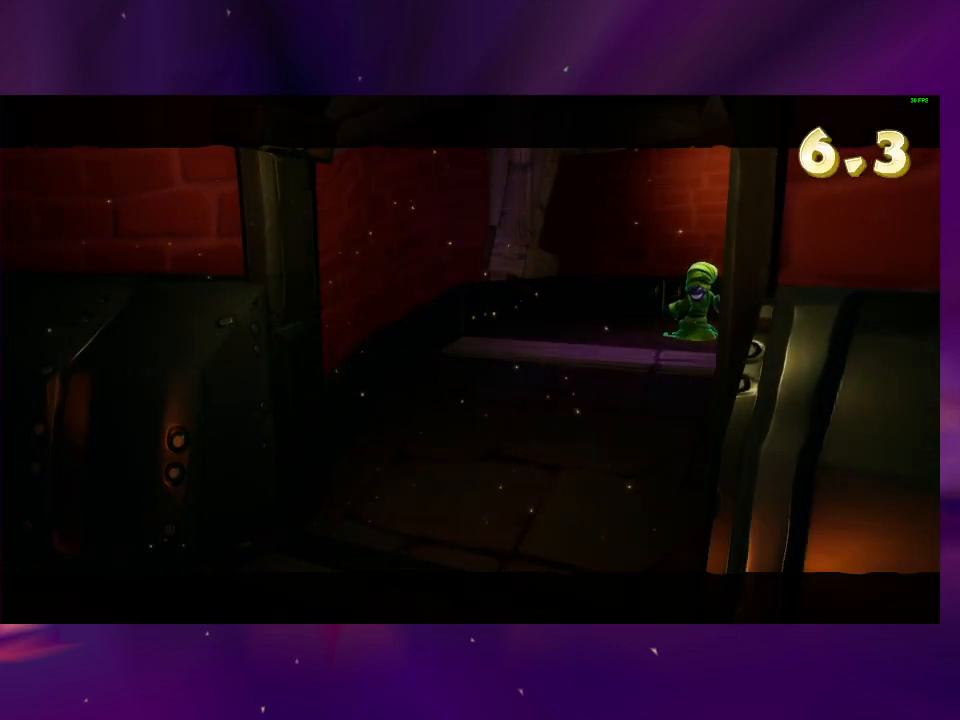
{"buttons": [], "right_stick": "center", "button_events": []}
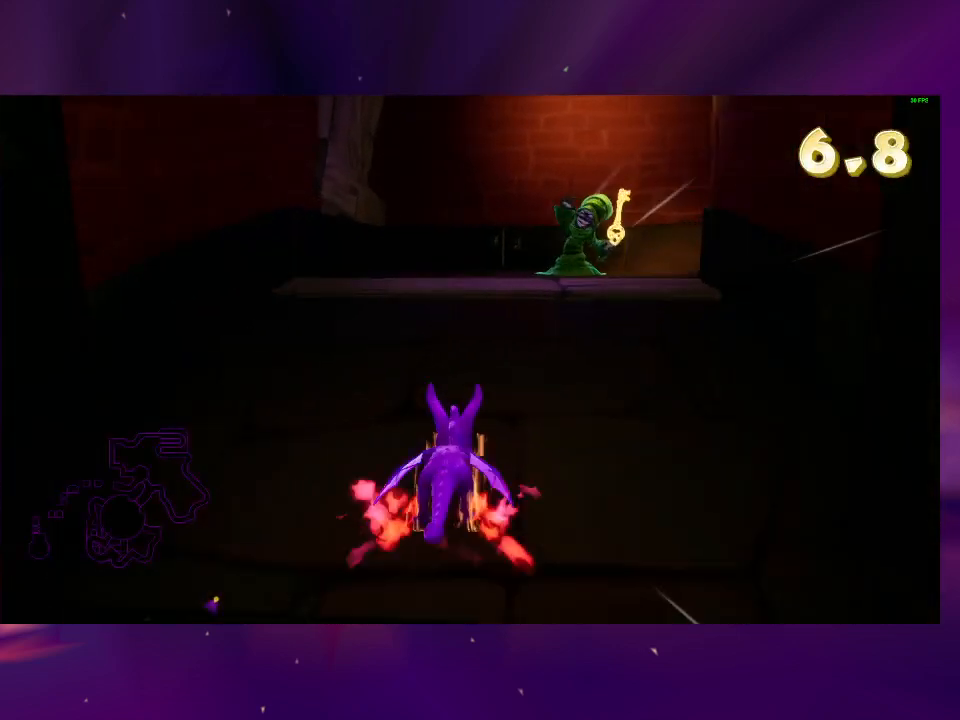
{"buttons": ["DPAD_RIGHT"], "right_stick": "center", "button_events": [[167, "DPAD_RIGHT", "down"], [333, "DPAD_RIGHT", "up"], [433, "DPAD_RIGHT", "down"]]}
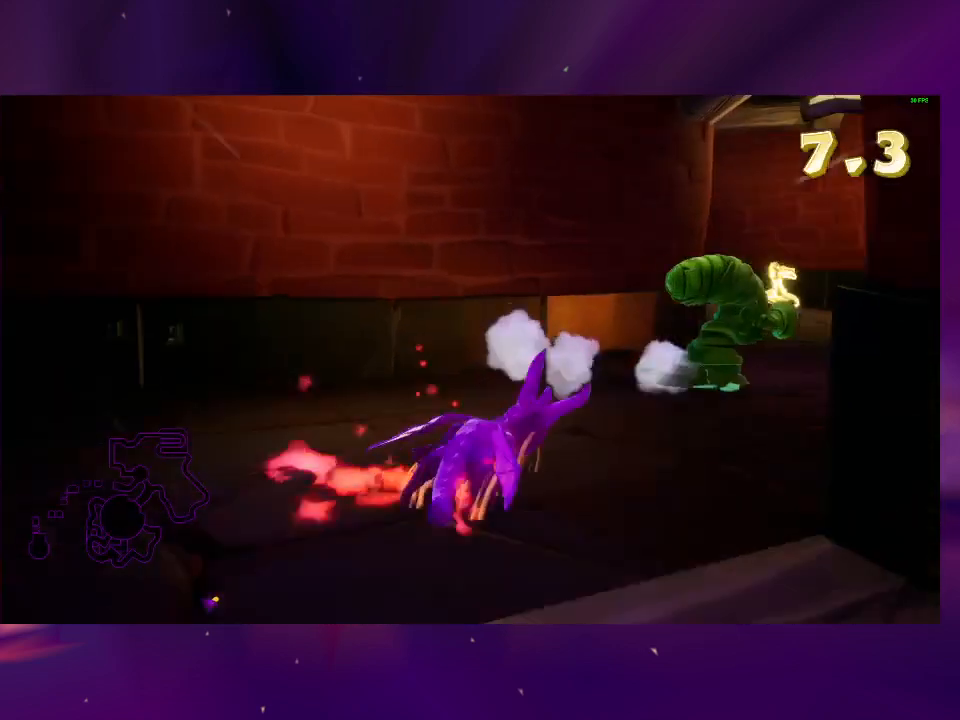
{"buttons": ["CIRCLE", "DPAD_UP"], "right_stick": "center", "button_events": [[167, "CIRCLE", "down"], [267, "CIRCLE", "up"], [300, "DPAD_UP", "down"], [333, "CIRCLE", "down"], [433, "DPAD_RIGHT", "up"]]}
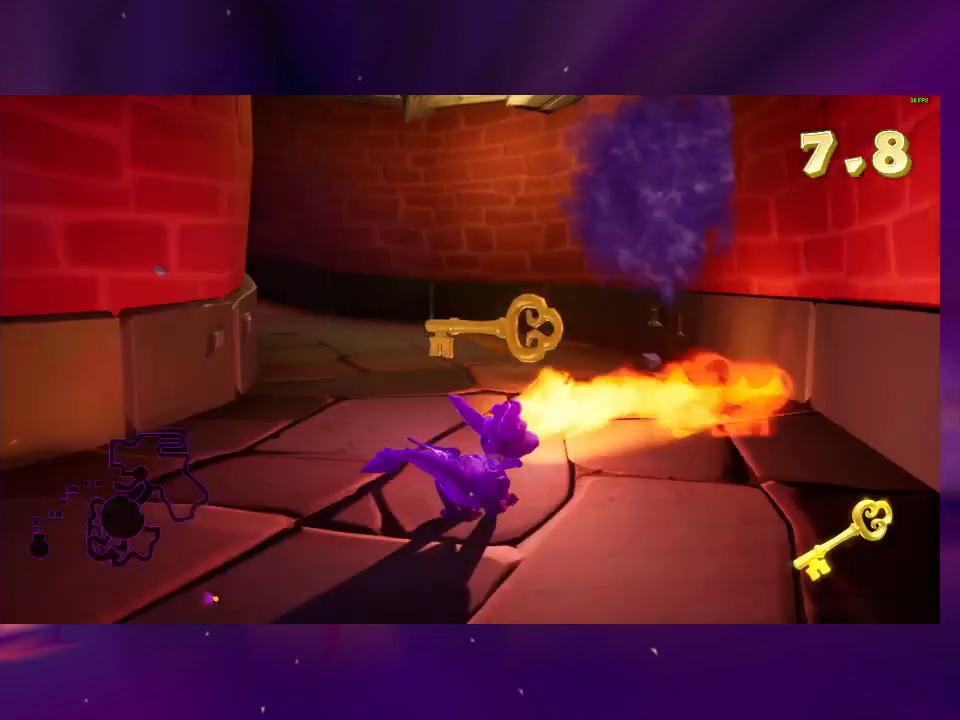
{"buttons": ["DPAD_LEFT"], "right_stick": "center", "button_events": [[67, "CIRCLE", "up"], [67, "DPAD_UP", "up"], [133, "DPAD_DOWN", "down"], [133, "DPAD_LEFT", "down"], [500, "DPAD_DOWN", "up"]]}
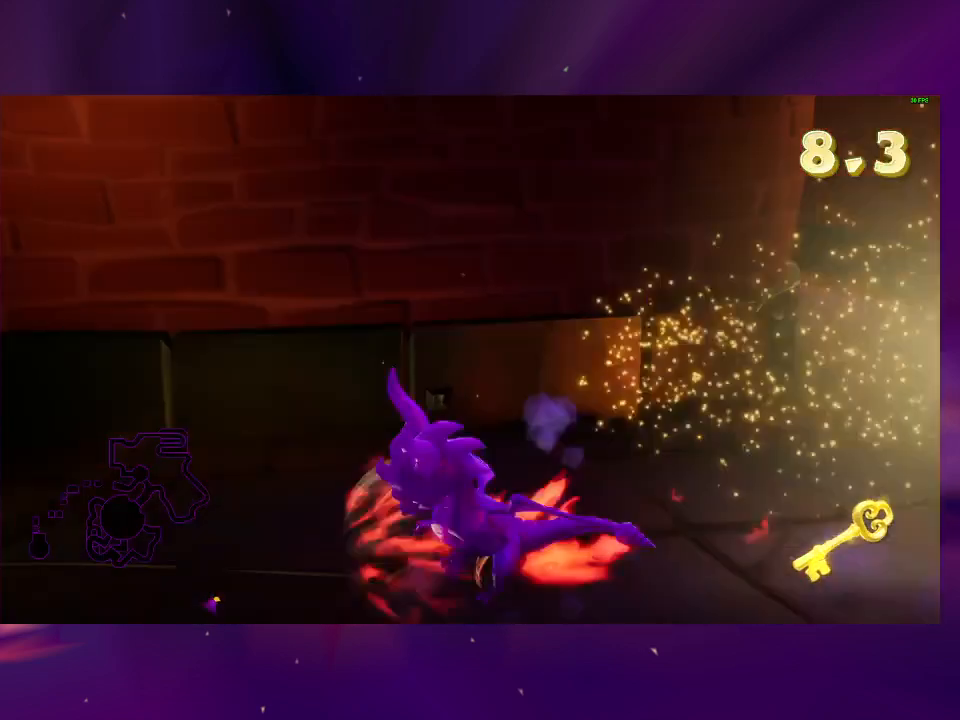
{"buttons": [], "right_stick": "center", "button_events": [[100, "DPAD_LEFT", "up"], [333, "DPAD_LEFT", "down"], [367, "DPAD_DOWN", "down"], [433, "DPAD_DOWN", "up"], [500, "DPAD_LEFT", "up"]]}
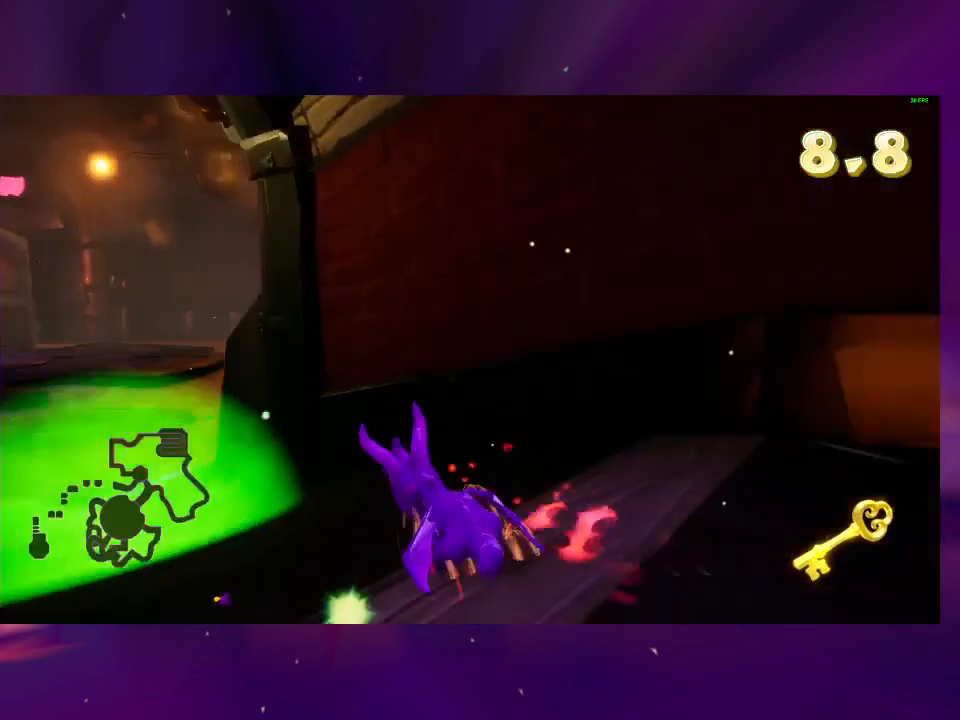
{"buttons": ["DPAD_LEFT"], "right_stick": "center", "button_events": [[200, "DPAD_LEFT", "down"], [333, "DPAD_LEFT", "up"], [500, "DPAD_LEFT", "down"]]}
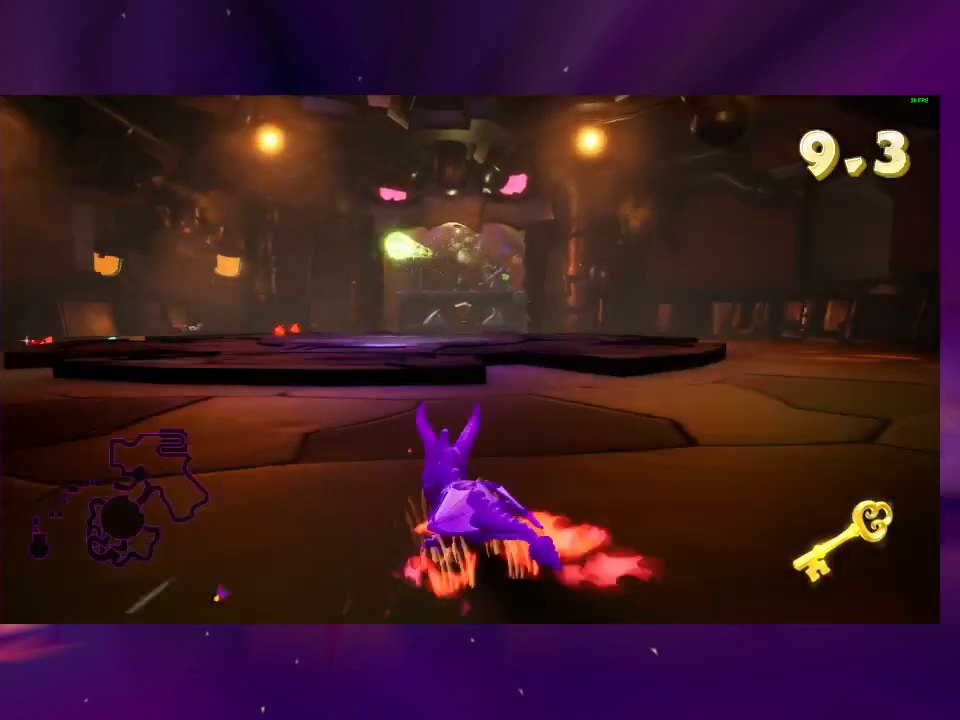
{"buttons": [], "right_stick": "center", "button_events": [[100, "DPAD_LEFT", "up"], [233, "DPAD_RIGHT", "down"], [333, "DPAD_RIGHT", "up"]]}
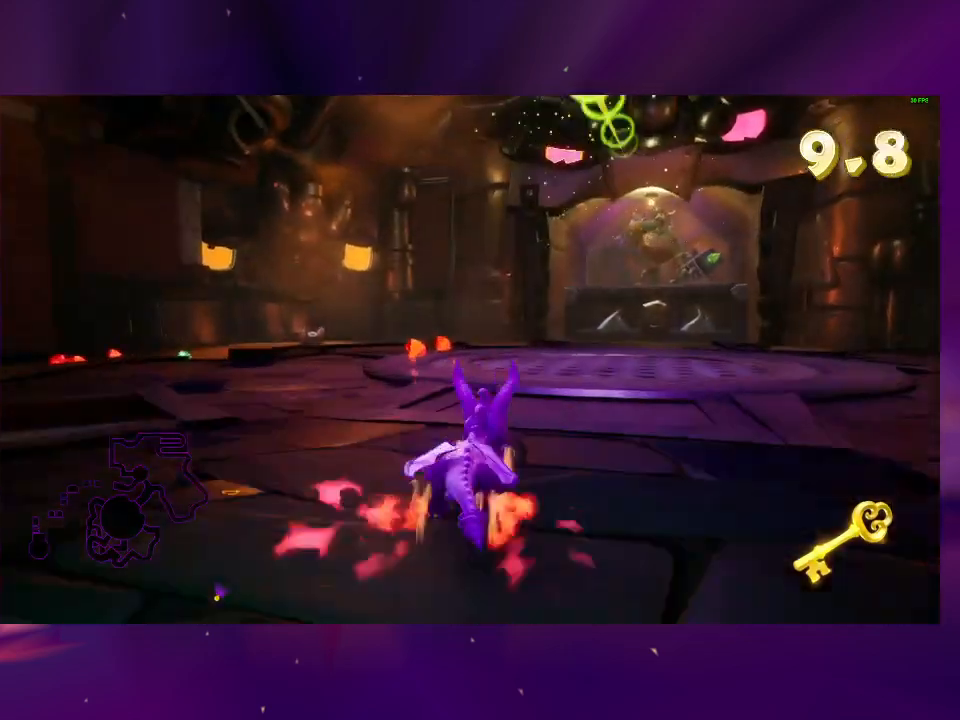
{"buttons": [], "right_stick": "center", "button_events": [[233, "DPAD_RIGHT", "down"], [300, "DPAD_RIGHT", "up"]]}
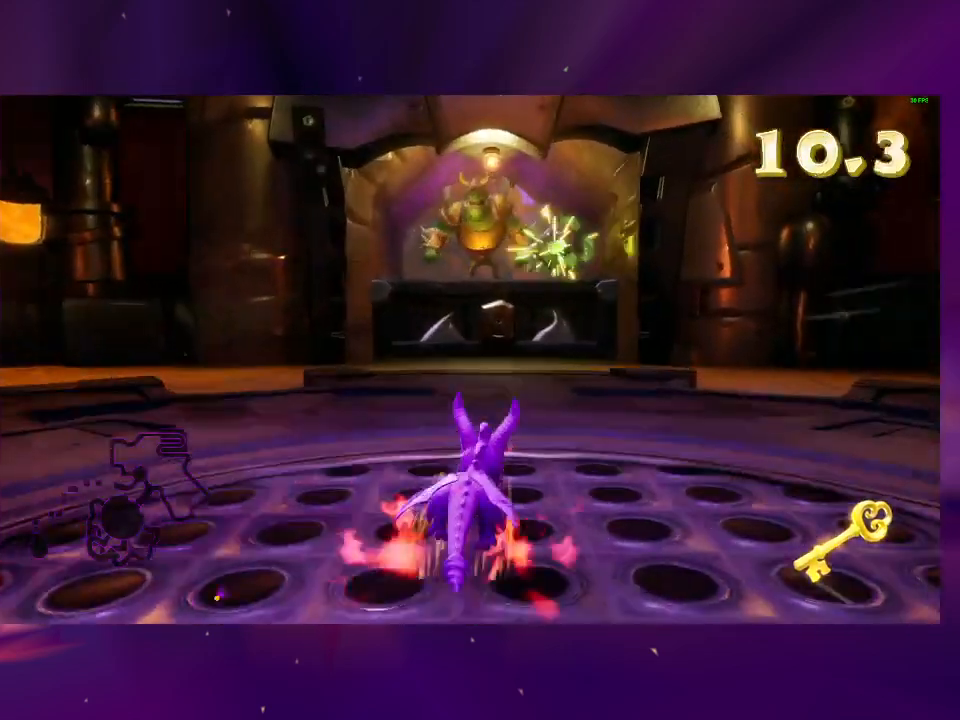
{"buttons": ["CROSS"], "right_stick": "center", "button_events": [[400, "CROSS", "down"]]}
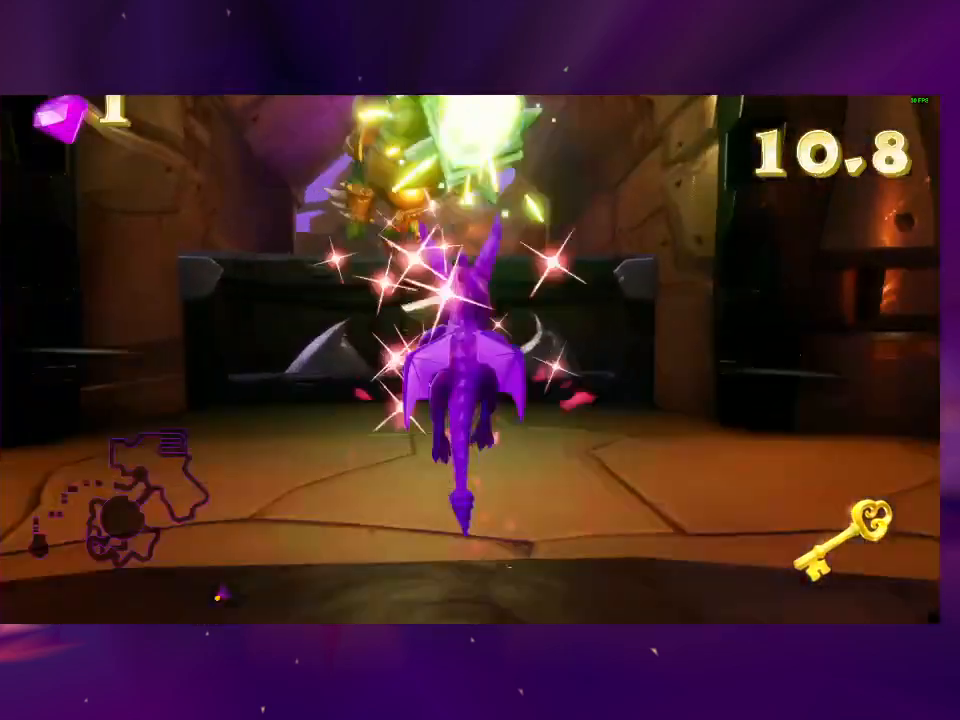
{"buttons": [], "right_stick": "center", "button_events": [[333, "DPAD_RIGHT", "down"], [400, "CROSS", "up"], [400, "DPAD_RIGHT", "up"]]}
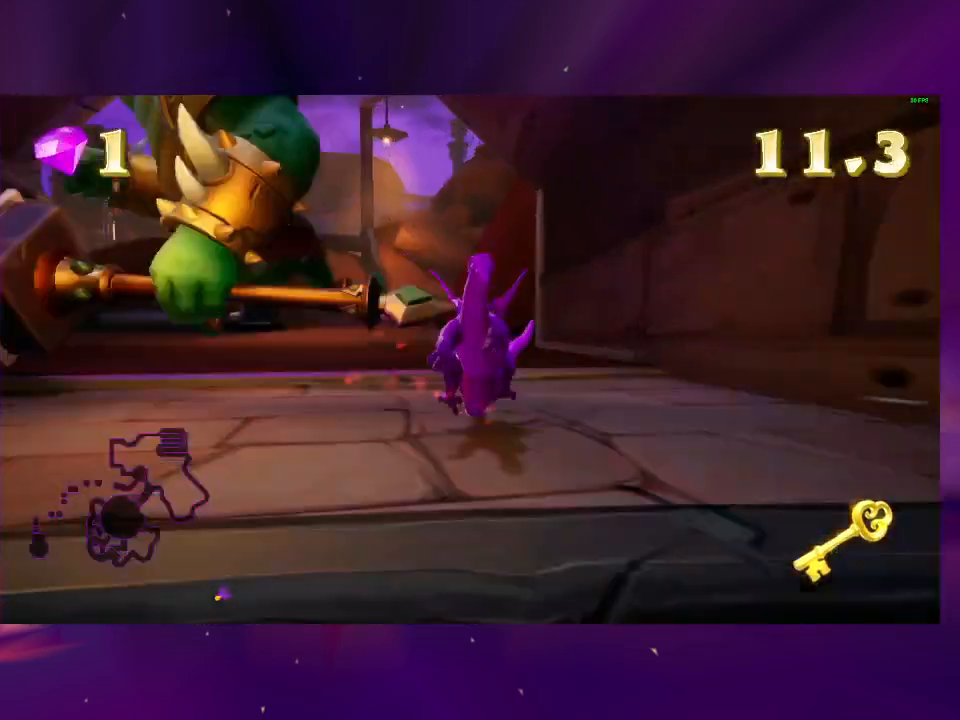
{"buttons": [], "right_stick": "center", "button_events": [[100, "DPAD_LEFT", "down"], [167, "DPAD_LEFT", "up"], [300, "DPAD_LEFT", "down"], [367, "DPAD_LEFT", "up"]]}
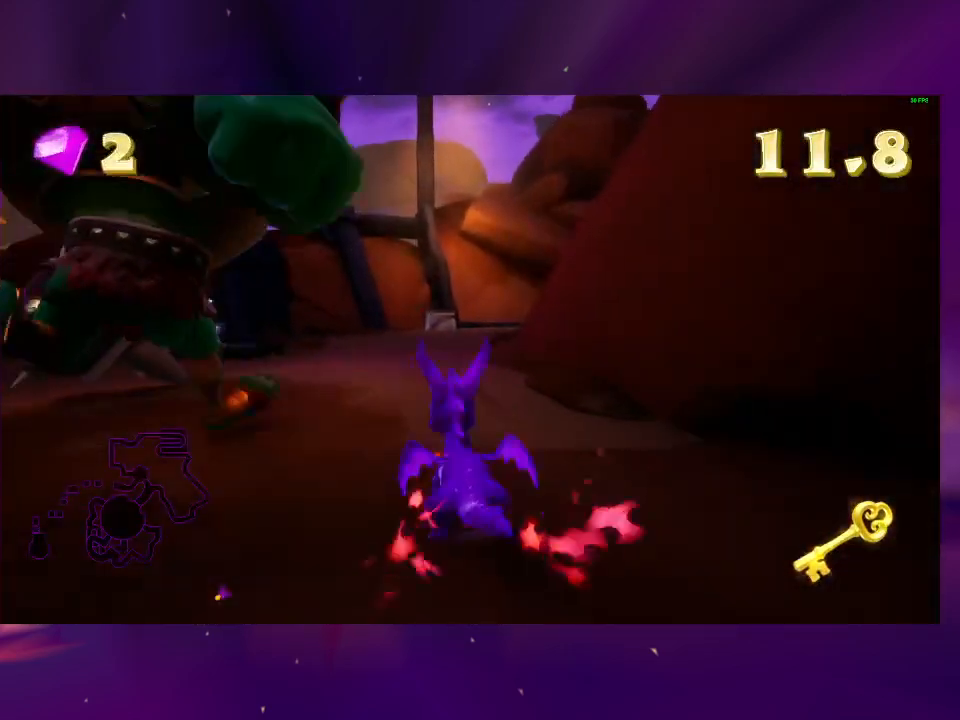
{"buttons": ["DPAD_UP"], "right_stick": "center", "button_events": [[167, "DPAD_LEFT", "down"], [200, "DPAD_UP", "down"], [333, "DPAD_LEFT", "up"]]}
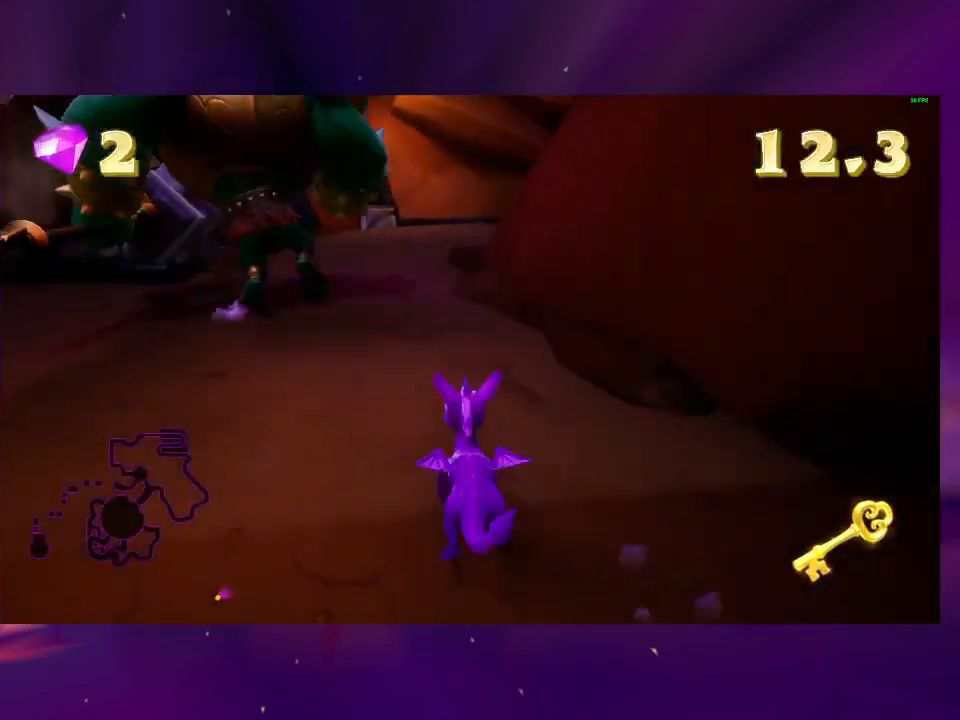
{"buttons": ["DPAD_RIGHT"], "right_stick": "center", "button_events": [[133, "DPAD_UP", "up"], [233, "DPAD_LEFT", "down"], [333, "DPAD_LEFT", "up"], [433, "DPAD_RIGHT", "down"]]}
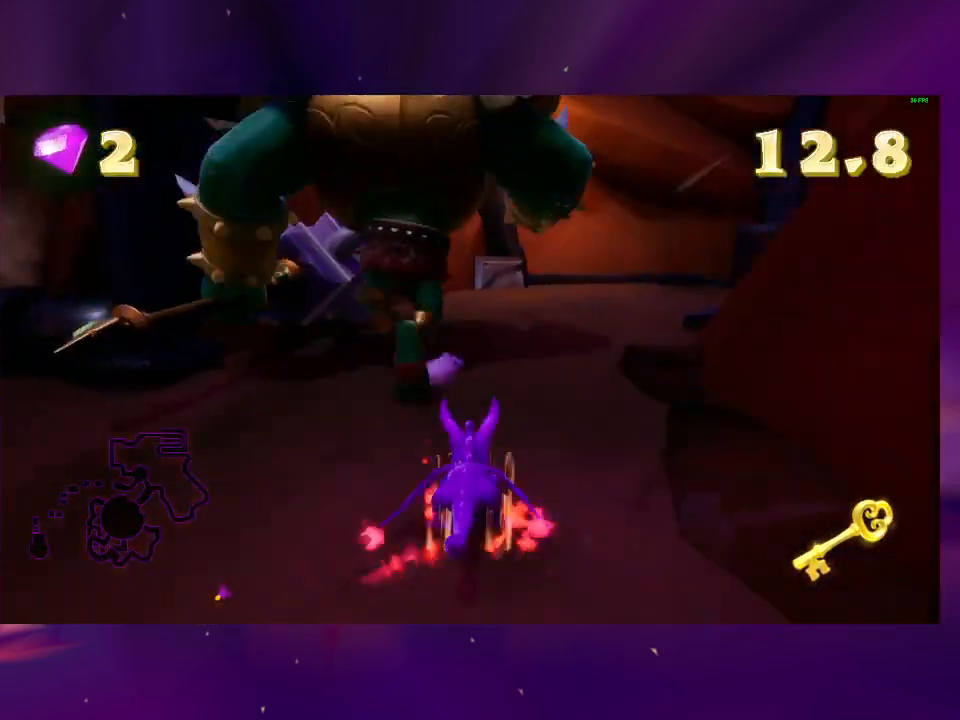
{"buttons": ["DPAD_UP"], "right_stick": "center", "button_events": [[300, "DPAD_RIGHT", "up"], [500, "DPAD_UP", "down"]]}
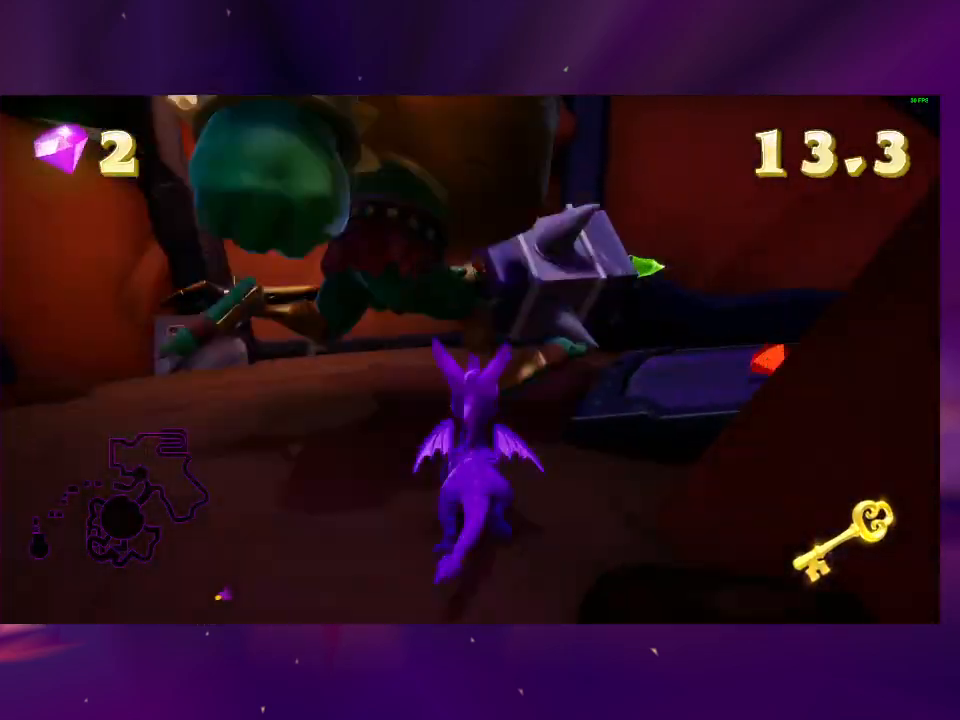
{"buttons": ["DPAD_UP"], "right_stick": "right", "button_events": [[200, "DPAD_RIGHT", "down"], [433, "DPAD_RIGHT", "up"]]}
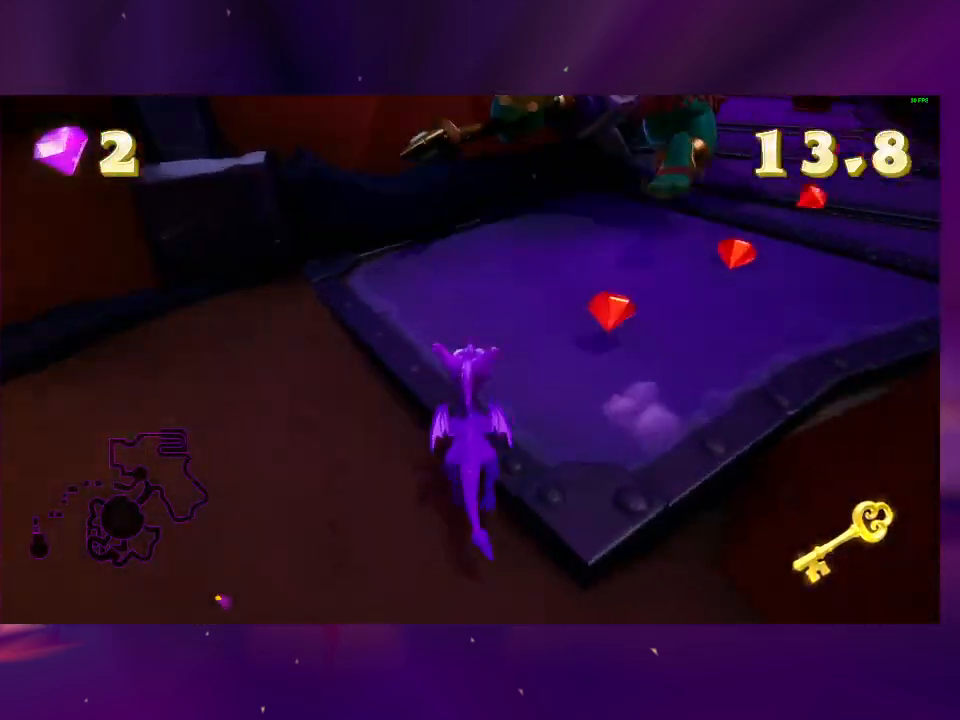
{"buttons": [], "right_stick": "center", "button_events": [[133, "DPAD_UP", "up"], [200, "DPAD_RIGHT", "down"], [400, "DPAD_RIGHT", "up"]]}
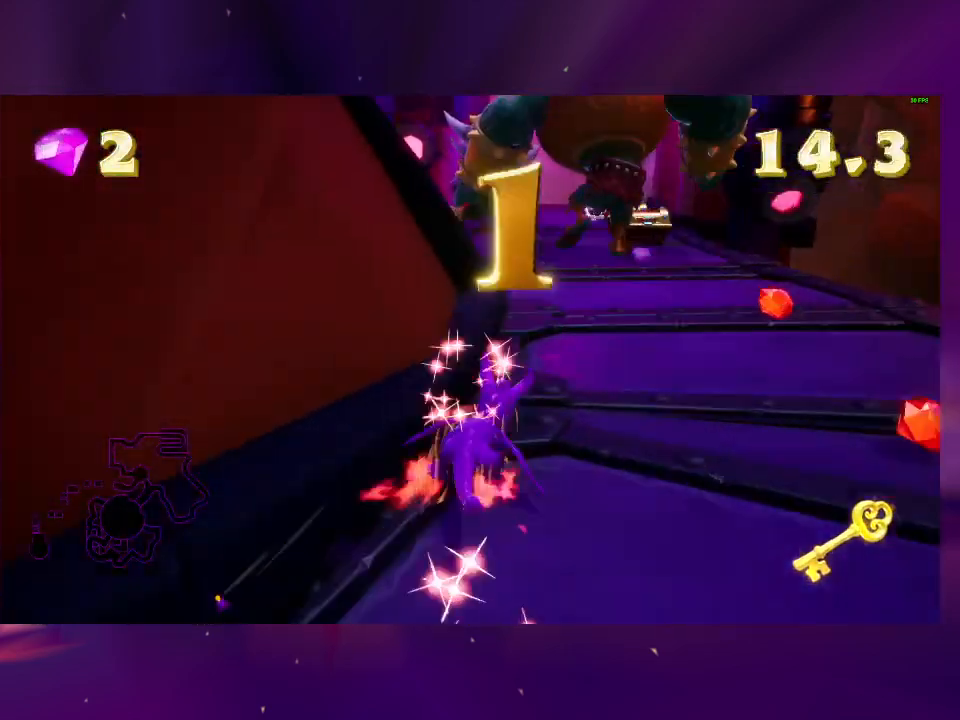
{"buttons": [], "right_stick": "center", "button_events": [[133, "DPAD_LEFT", "down"], [233, "DPAD_LEFT", "up"], [300, "DPAD_RIGHT", "down"], [467, "DPAD_RIGHT", "up"]]}